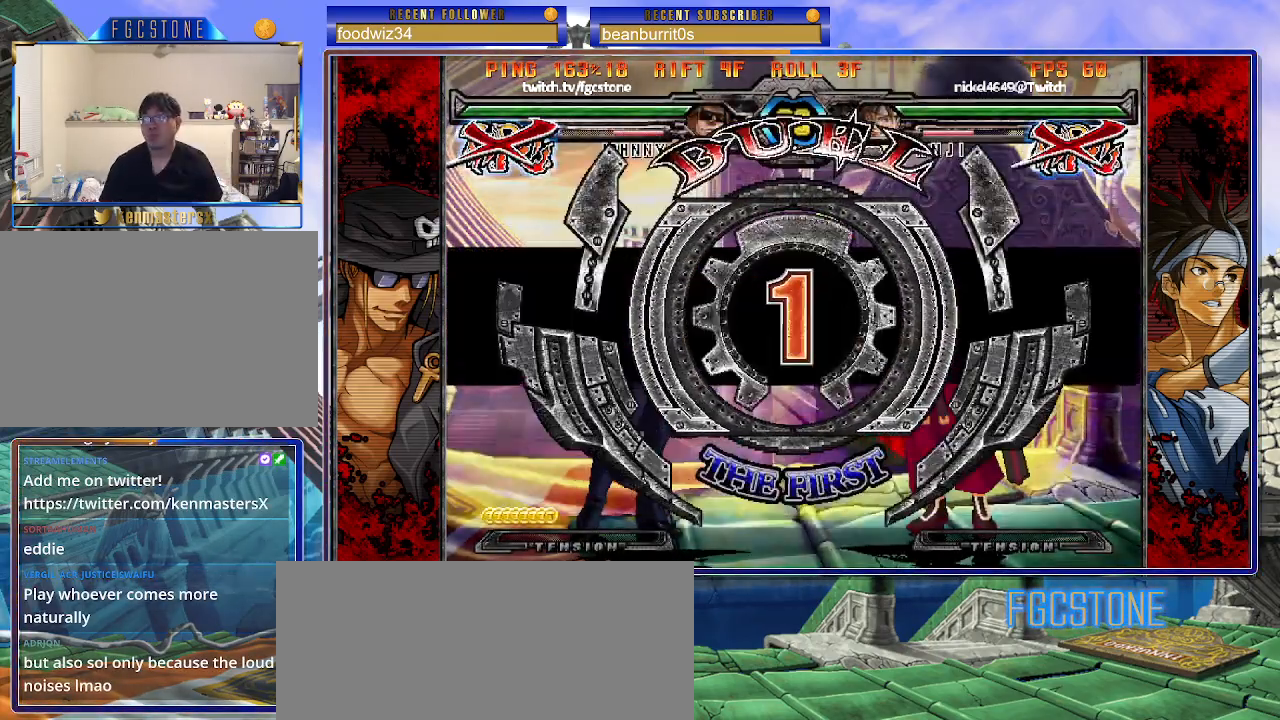
Gameplay with a controller (arcade stick); each line is a JSON object with the inputs held at the frame after it. "events" lists button and stick changes between this image and that frame as [ms after this image, input, new state], when the widget could be followed in between. Not read: L3 R3.
{"buttons": [], "left_stick": "left", "events": [[83, "left_stick", "left"]]}
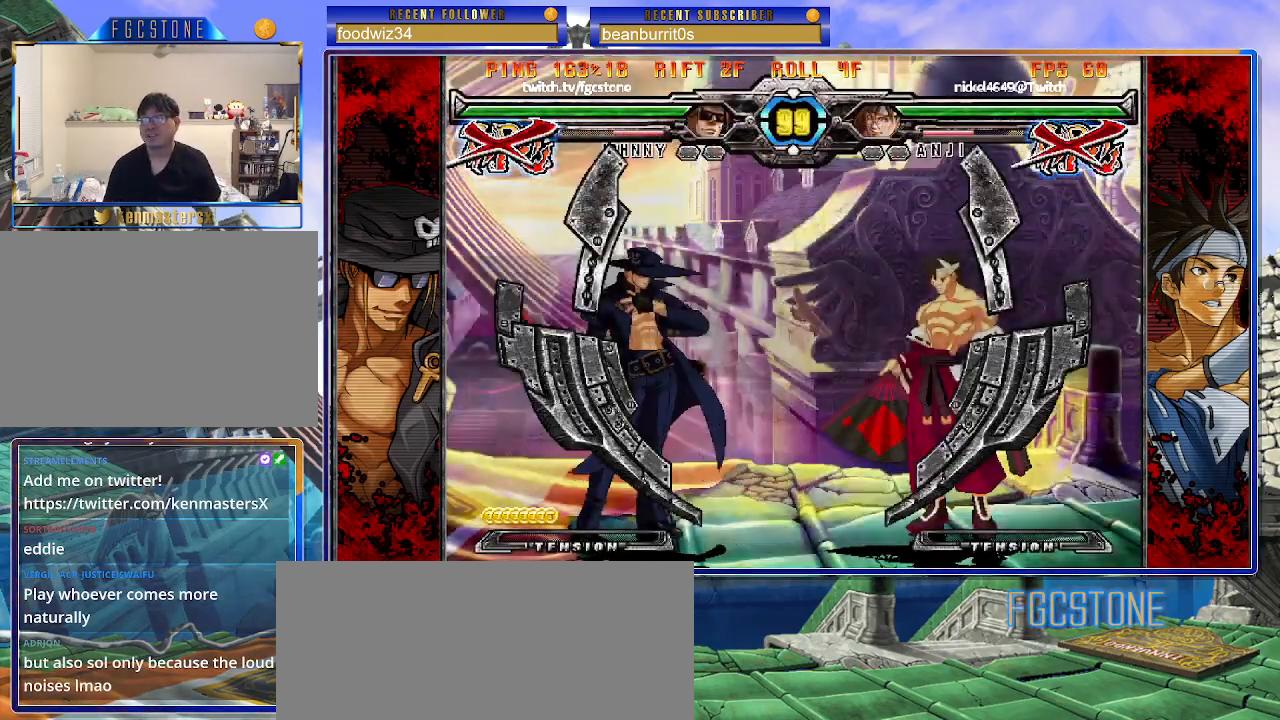
{"buttons": [], "left_stick": "center", "events": [[483, "left_stick", "center"]]}
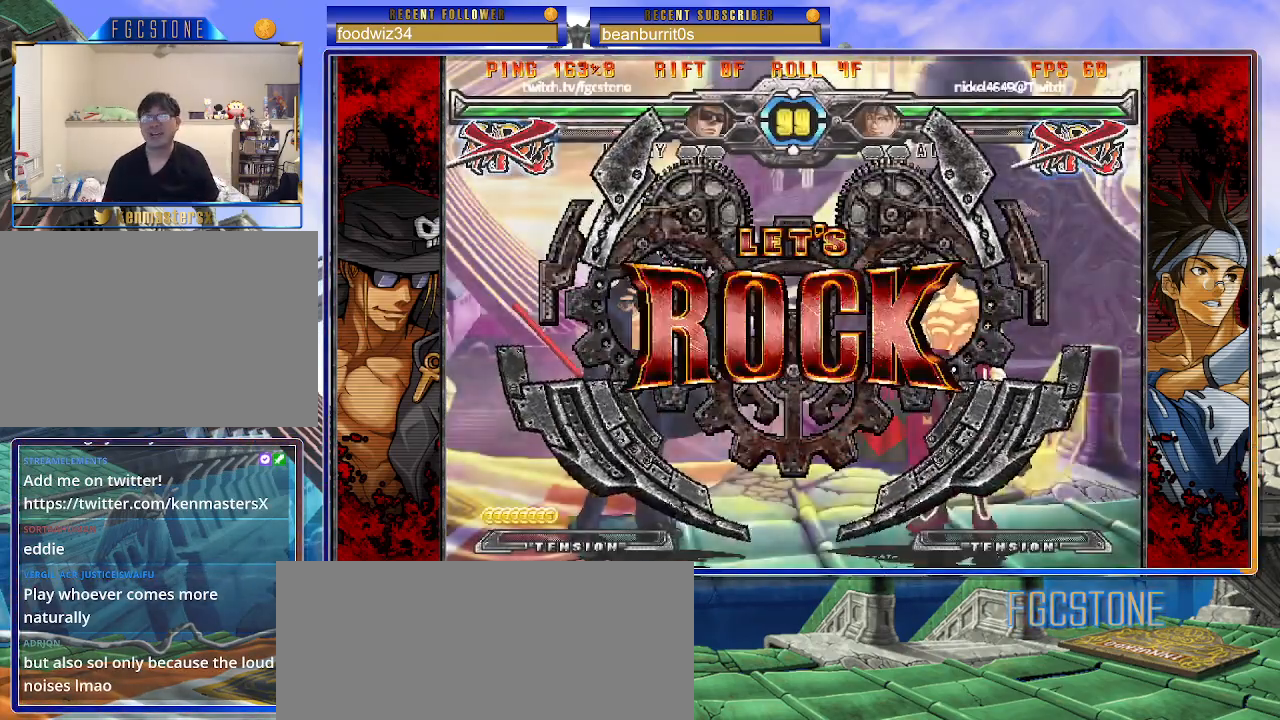
{"buttons": [], "left_stick": "left", "events": [[200, "left_stick", "right"], [283, "left_stick", "center"], [350, "left_stick", "right"], [483, "left_stick", "left"]]}
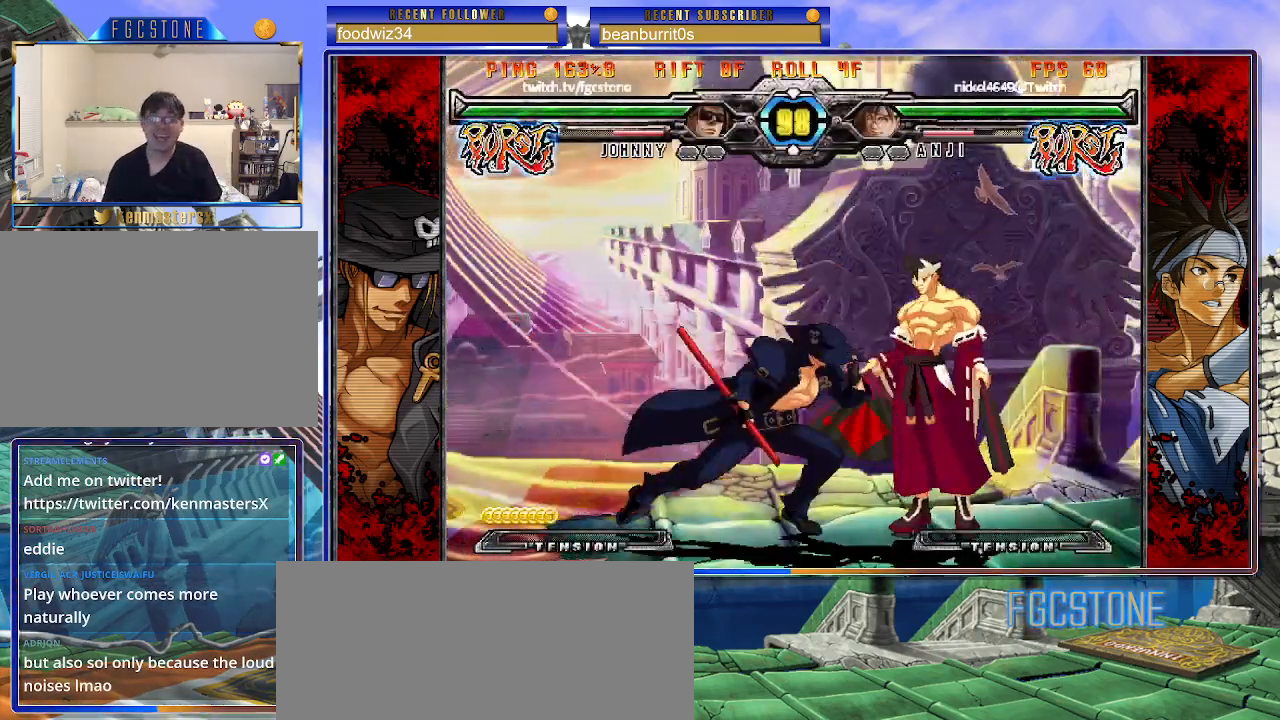
{"buttons": ["HS"], "left_stick": "up", "events": [[150, "HS", "down"], [300, "HS", "up"], [333, "left_stick", "down"], [417, "left_stick", "right"], [500, "HS", "down"], [500, "left_stick", "up"]]}
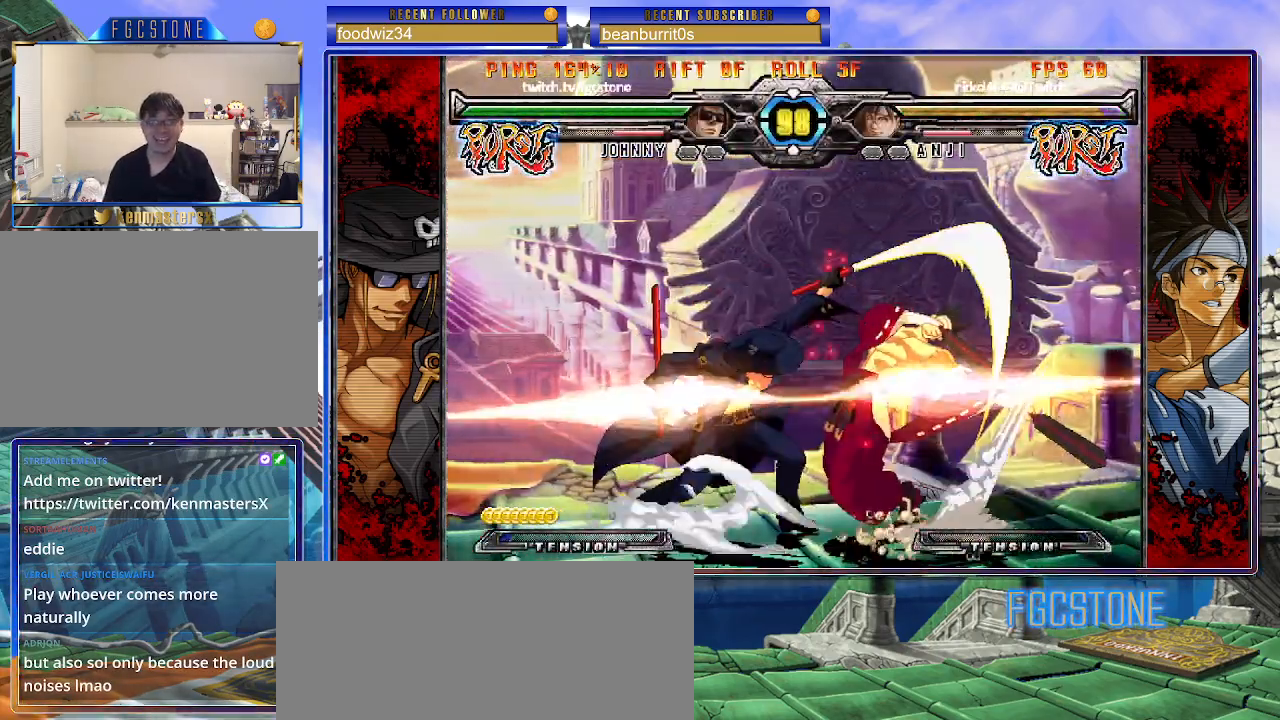
{"buttons": [], "left_stick": "right", "events": [[33, "left_stick", "center"], [67, "HS", "up"], [300, "left_stick", "right"], [367, "left_stick", "center"], [433, "left_stick", "right"]]}
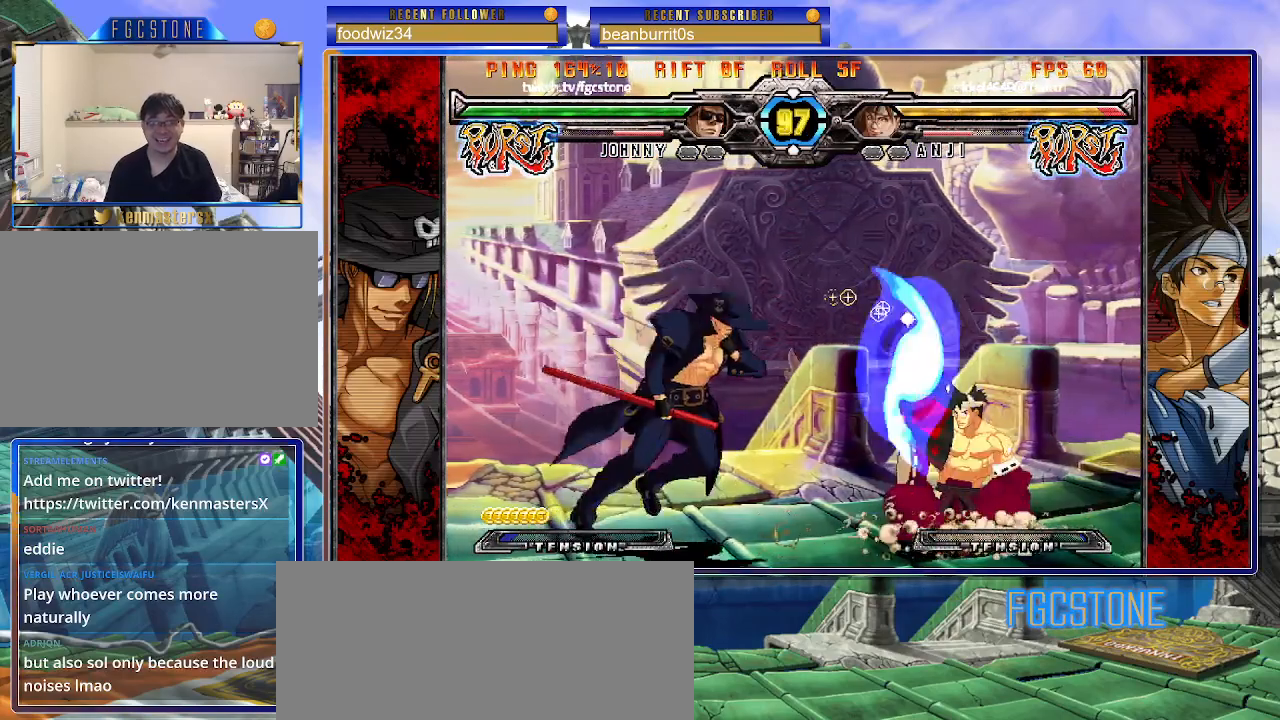
{"buttons": [], "left_stick": "right", "events": [[167, "S", "down"], [267, "S", "up"]]}
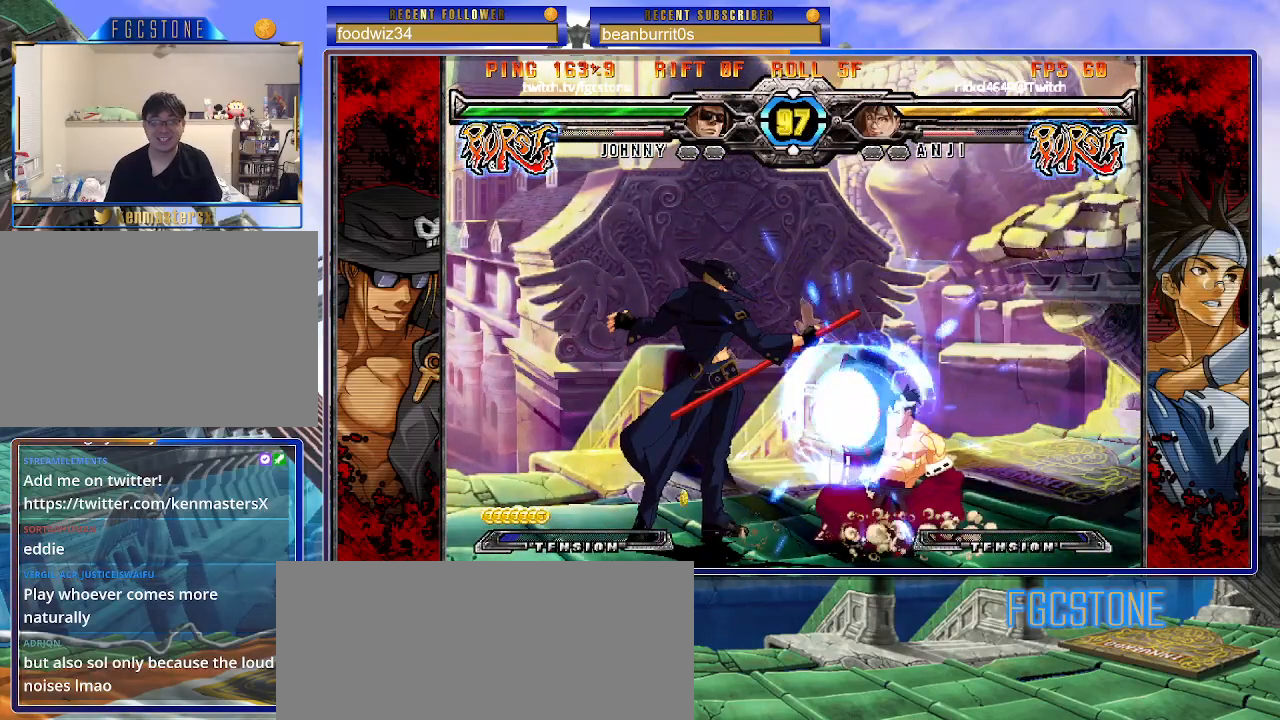
{"buttons": [], "left_stick": "down-left", "events": [[167, "HS", "down"], [300, "HS", "up"], [350, "left_stick", "center"], [417, "left_stick", "down-left"]]}
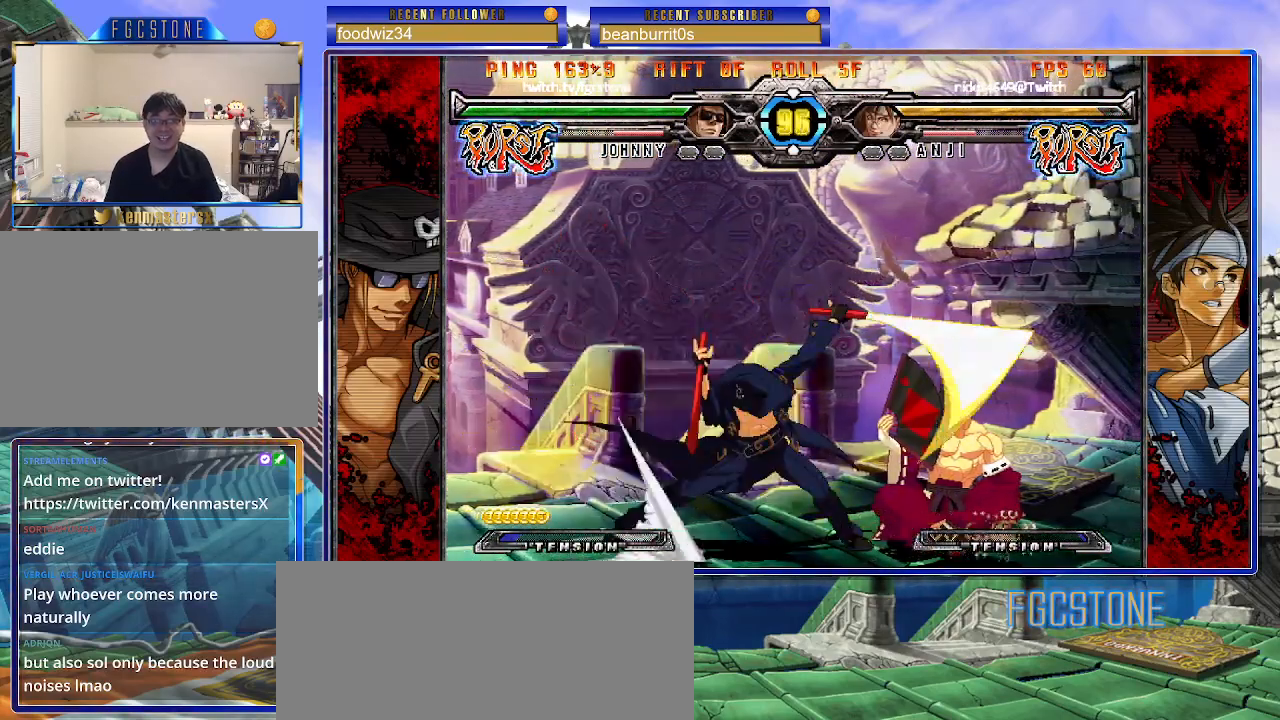
{"buttons": ["K"], "left_stick": "right", "events": [[33, "left_stick", "down-right"], [133, "K", "down"], [133, "left_stick", "center"], [267, "HS", "down"], [283, "left_stick", "right"], [333, "HS", "up"], [333, "left_stick", "center"], [417, "left_stick", "right"]]}
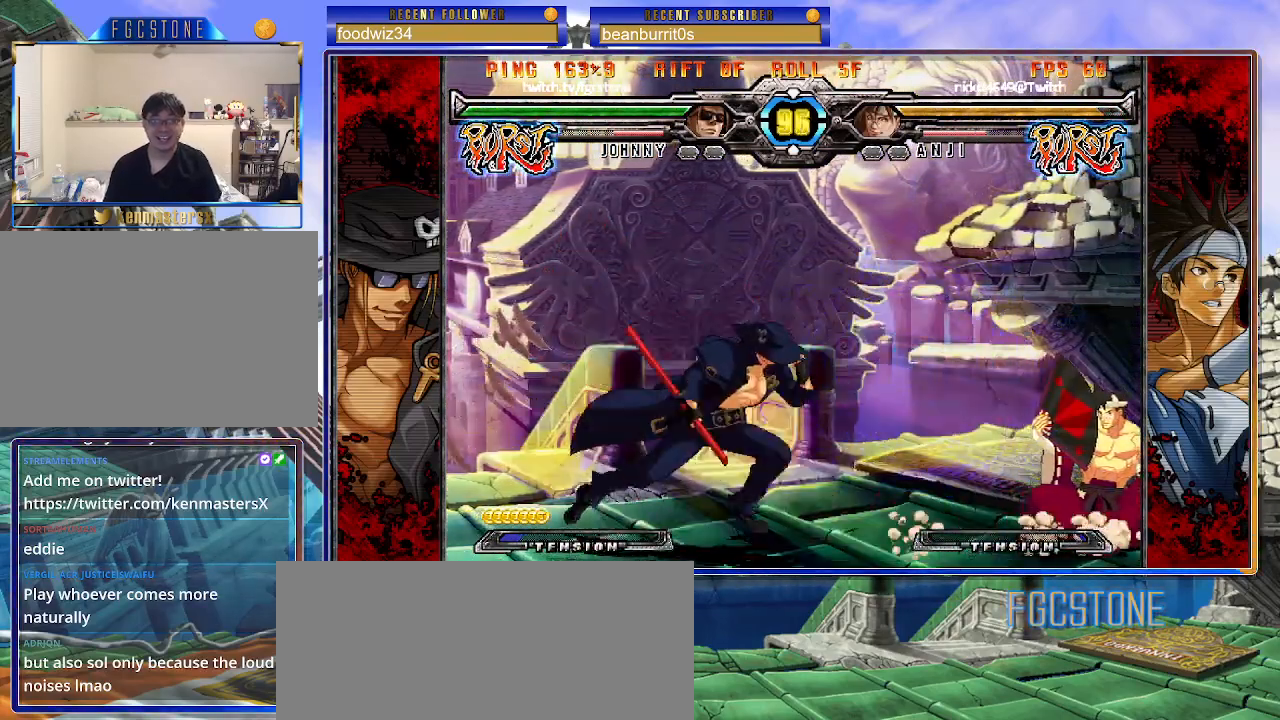
{"buttons": ["HS"], "left_stick": "right", "events": [[17, "left_stick", "down-right"], [50, "K", "up"], [150, "HS", "down"], [300, "HS", "up"], [350, "left_stick", "right"], [483, "HS", "down"]]}
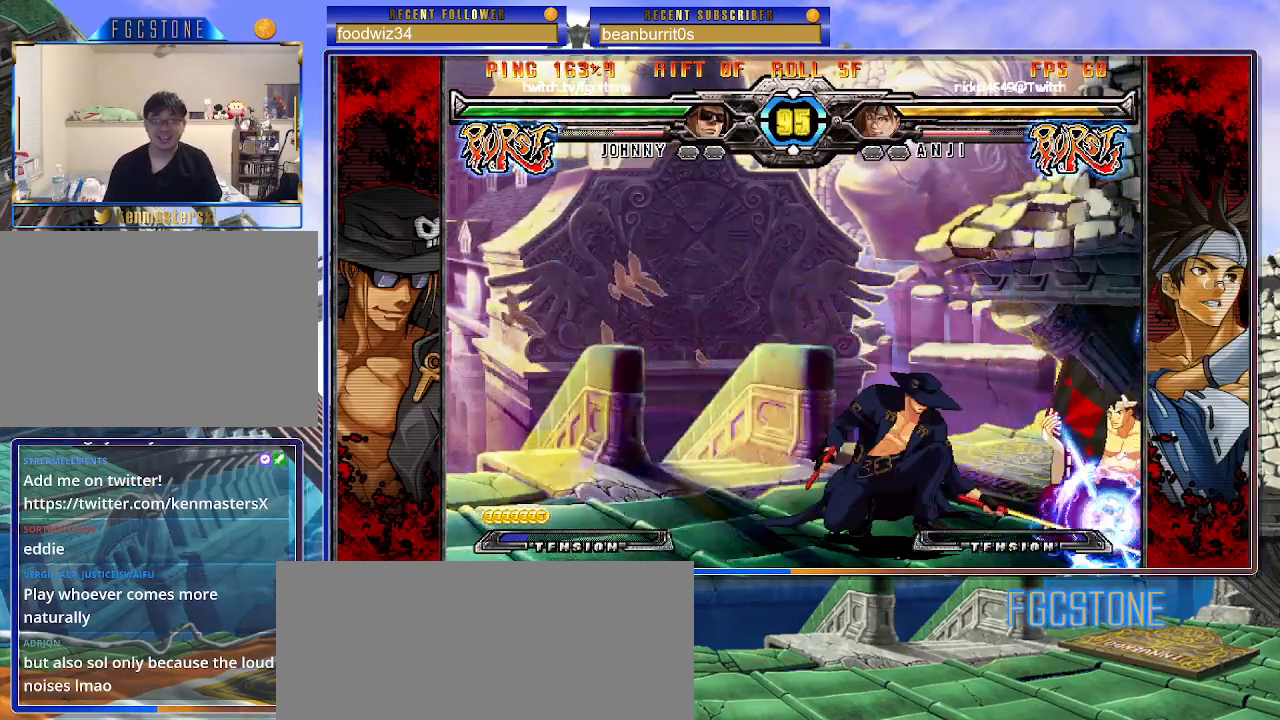
{"buttons": [], "left_stick": "right", "events": [[83, "HS", "up"], [183, "left_stick", "center"], [267, "left_stick", "left"], [350, "left_stick", "down"], [433, "left_stick", "right"]]}
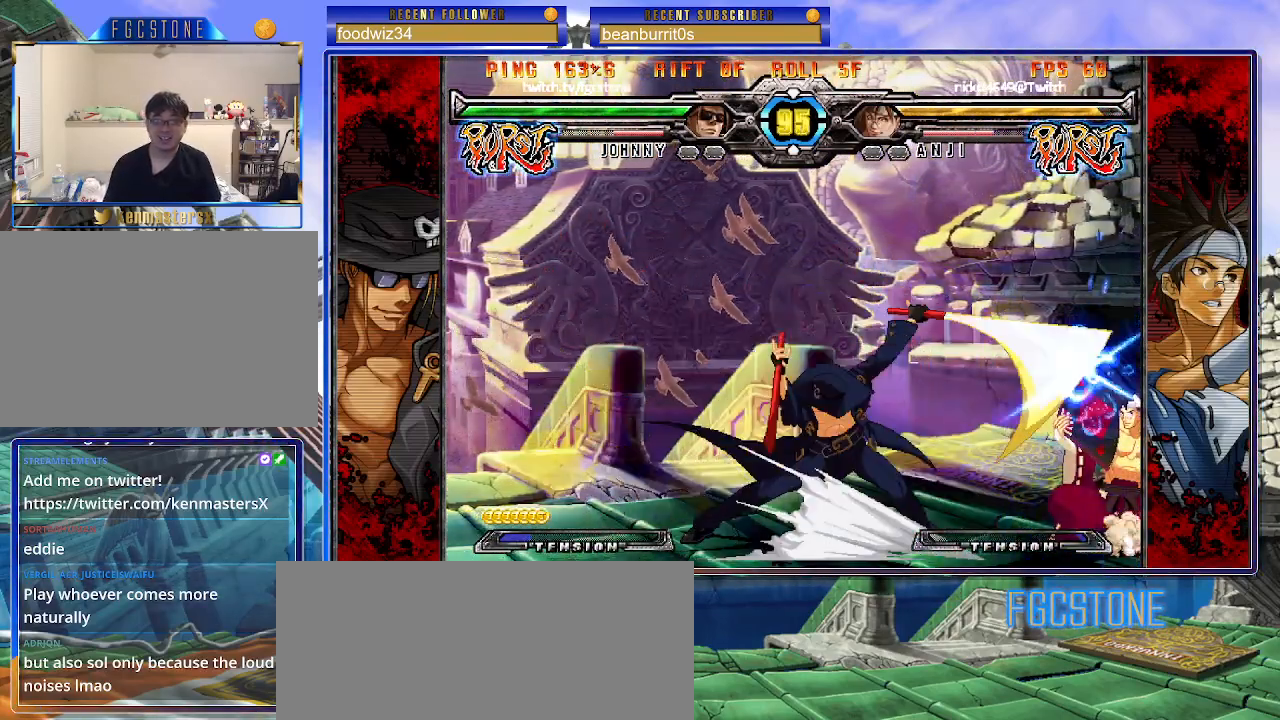
{"buttons": [], "left_stick": "right", "events": [[17, "HS", "down"], [33, "left_stick", "center"], [83, "HS", "up"], [500, "left_stick", "right"]]}
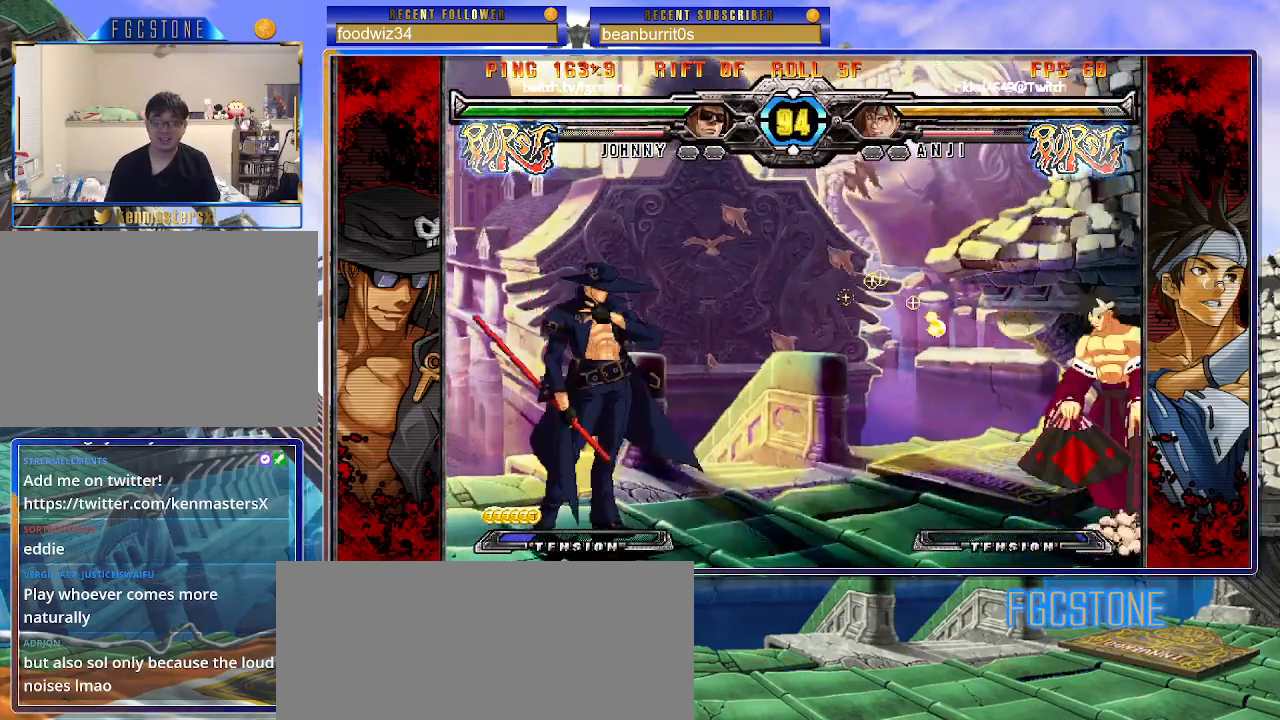
{"buttons": [], "left_stick": "center", "events": [[83, "left_stick", "center"], [167, "left_stick", "right"], [300, "left_stick", "center"], [333, "K", "down"], [450, "K", "up"]]}
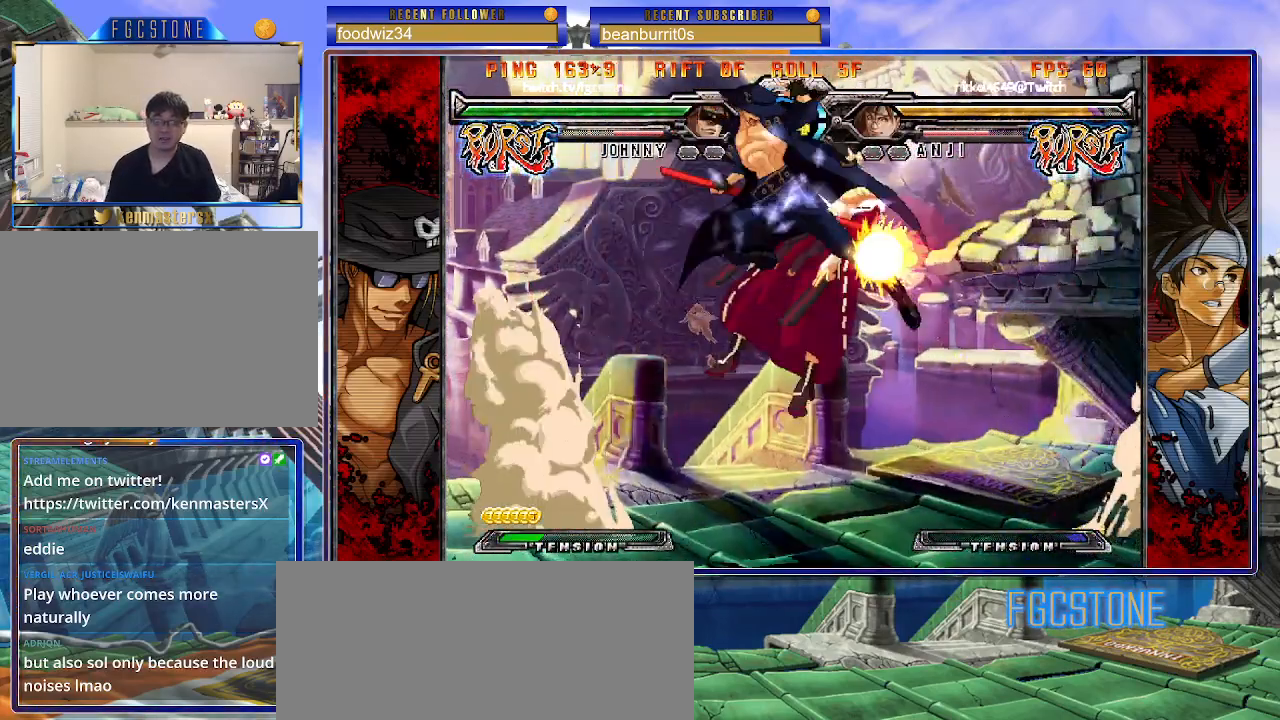
{"buttons": [], "left_stick": "right", "events": [[50, "D", "down"], [167, "D", "up"], [333, "left_stick", "left"], [417, "left_stick", "down"], [483, "left_stick", "right"]]}
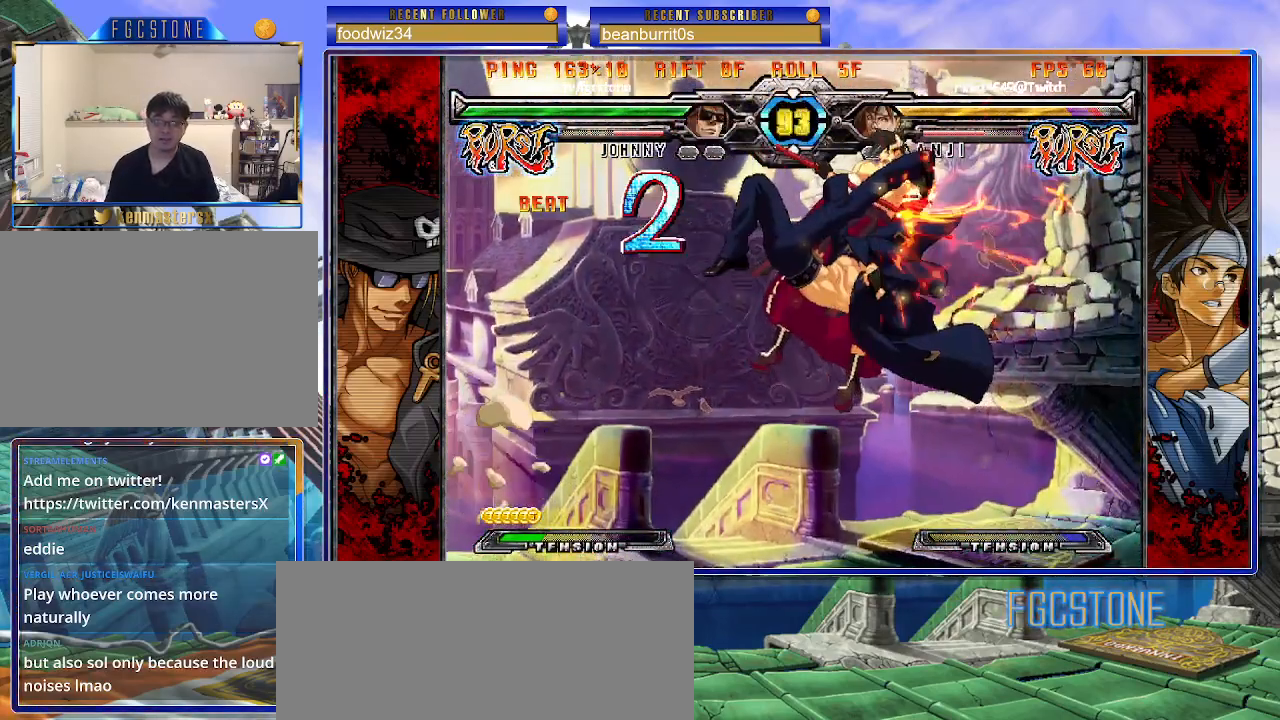
{"buttons": [], "left_stick": "center", "events": [[50, "HS", "down"], [67, "left_stick", "center"], [133, "HS", "up"]]}
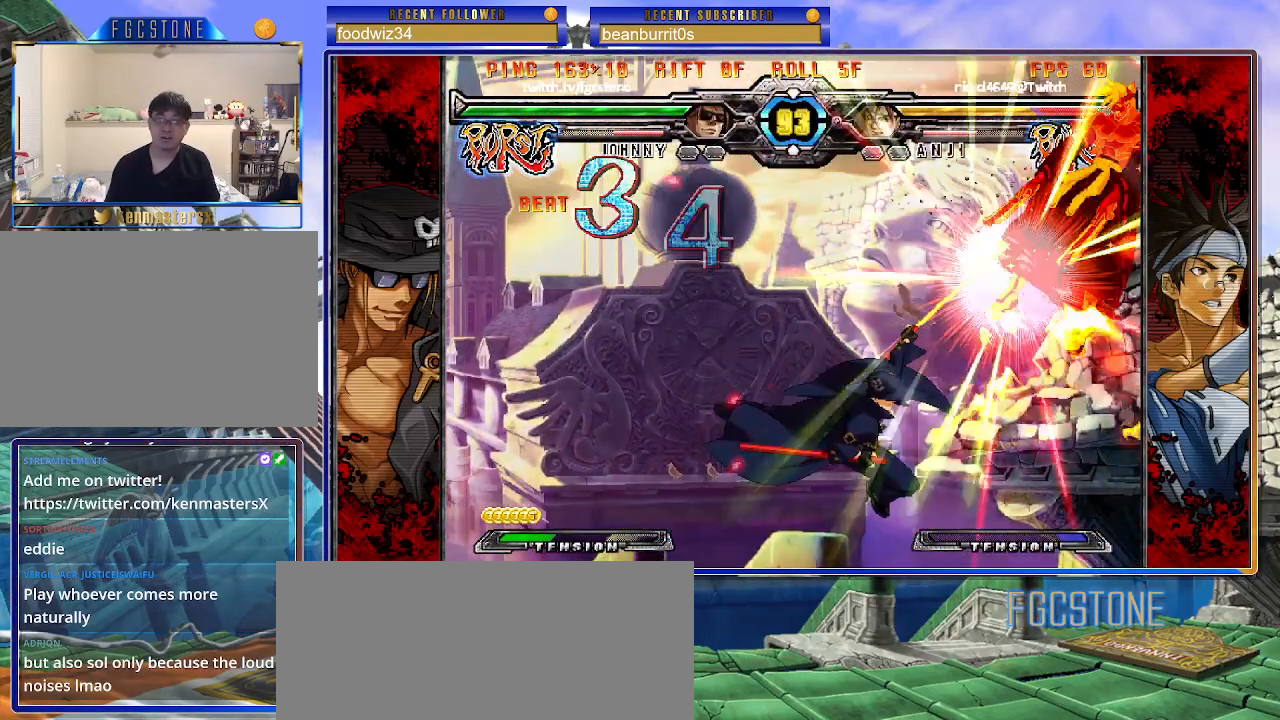
{"buttons": [], "left_stick": "center", "events": []}
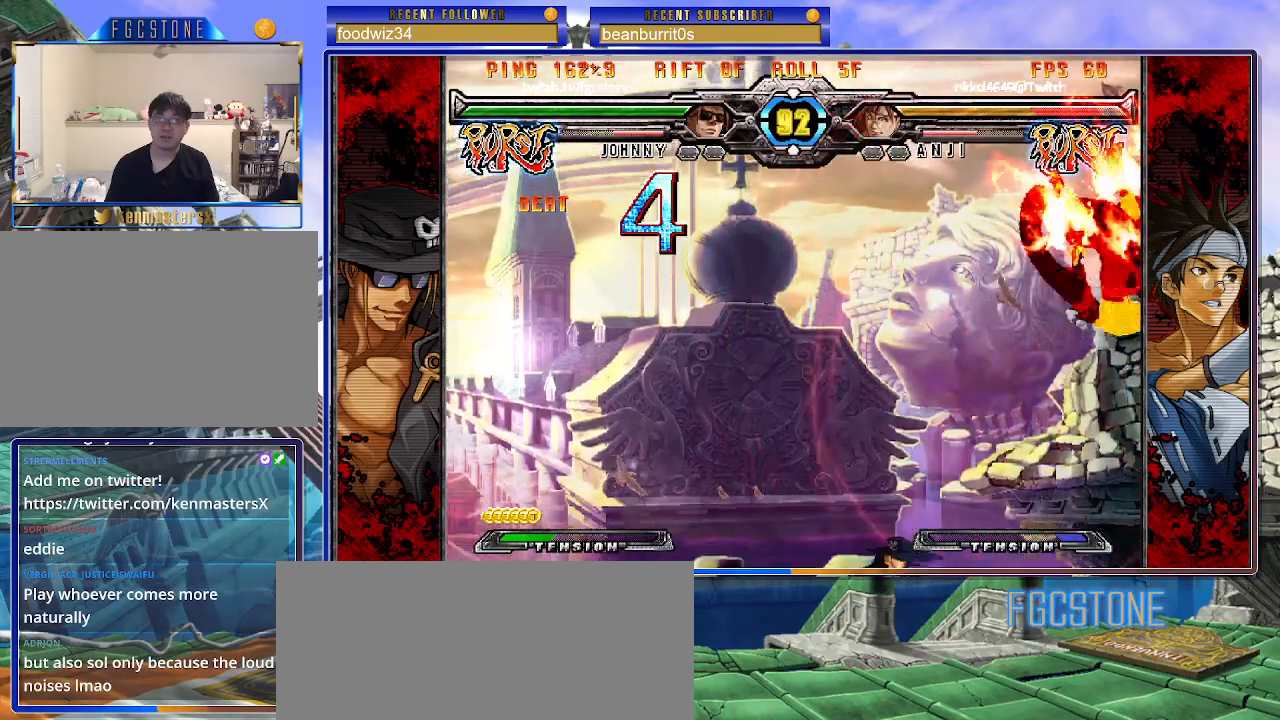
{"buttons": [], "left_stick": "left", "events": [[117, "left_stick", "left"]]}
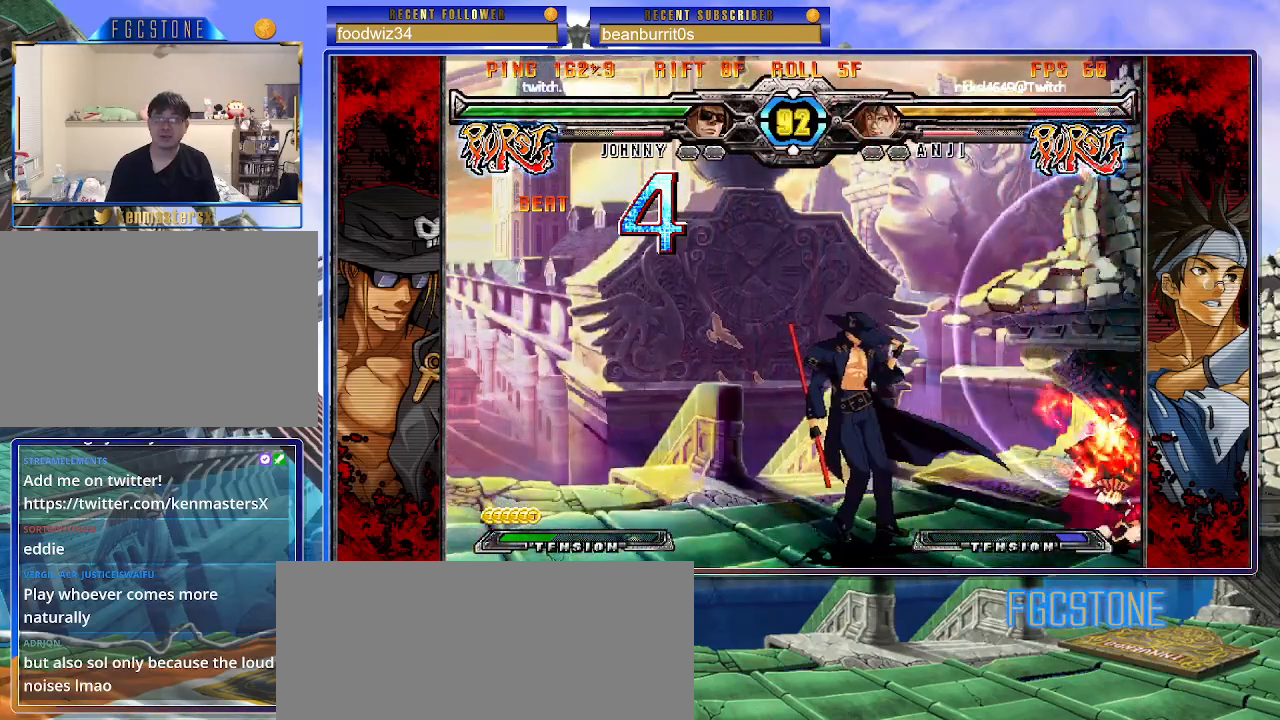
{"buttons": [], "left_stick": "left", "events": []}
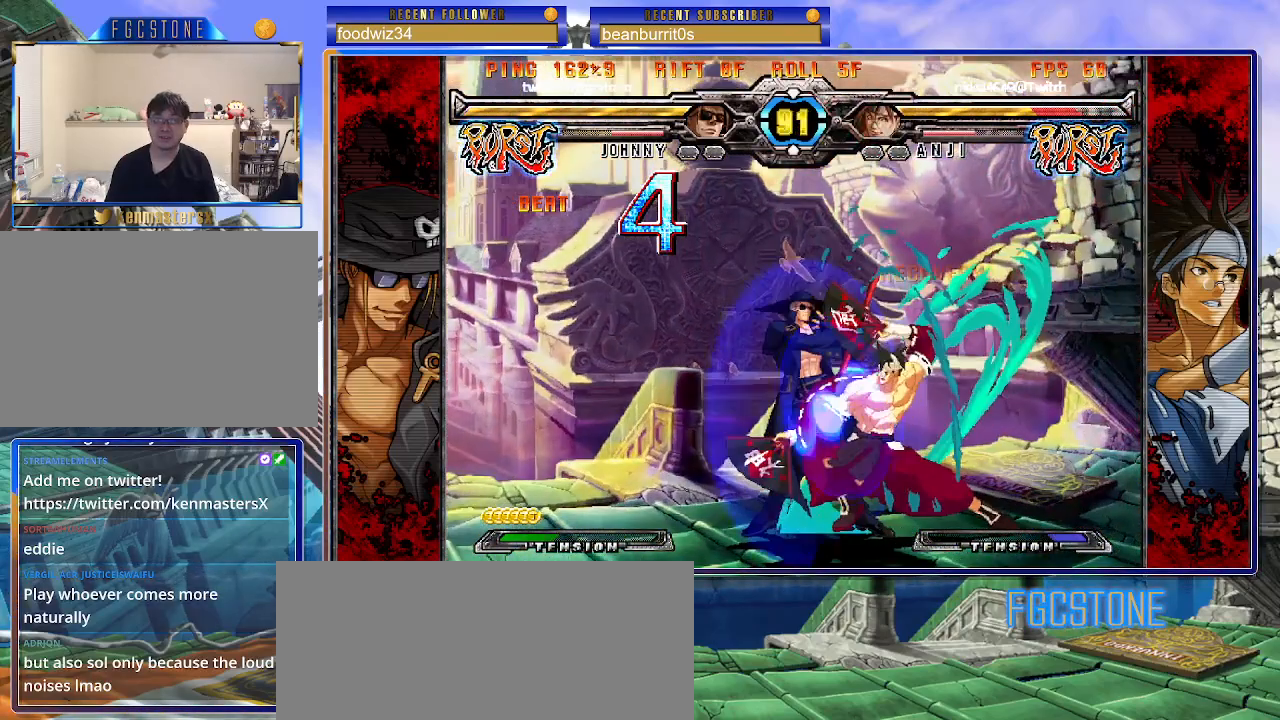
{"buttons": [], "left_stick": "left", "events": []}
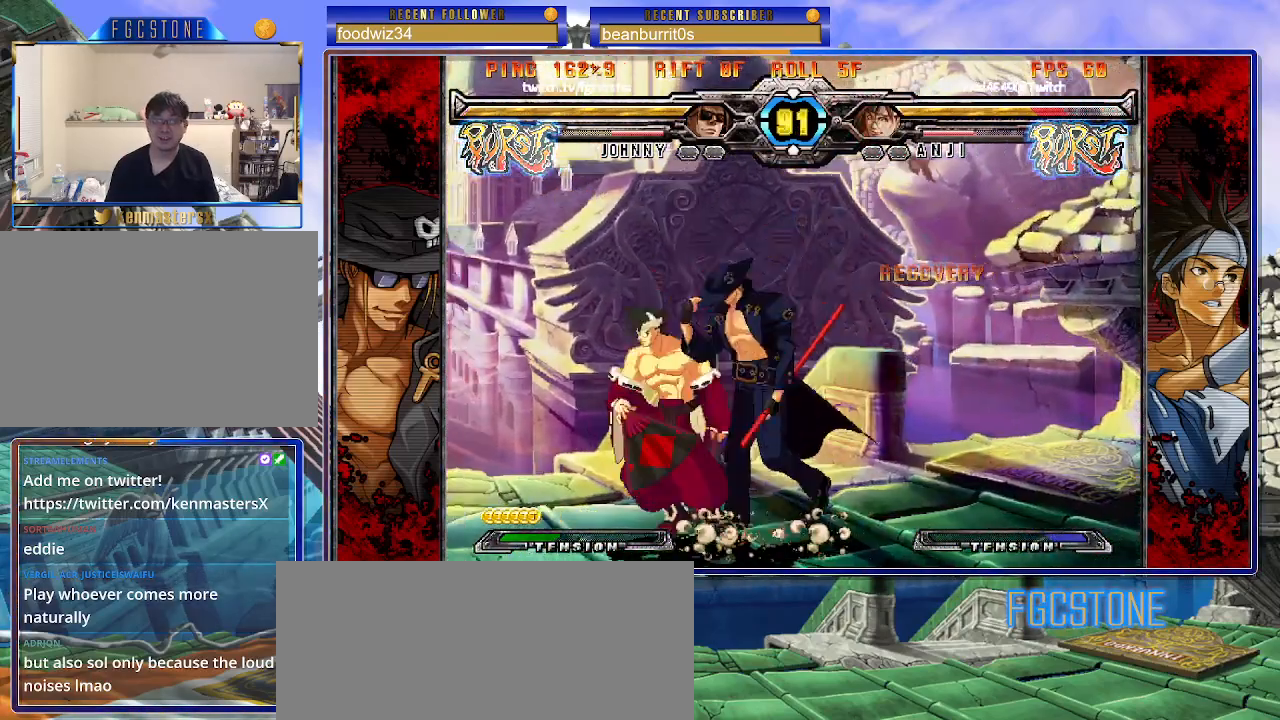
{"buttons": [], "left_stick": "center", "events": [[67, "HS", "down"], [217, "HS", "up"], [433, "left_stick", "center"]]}
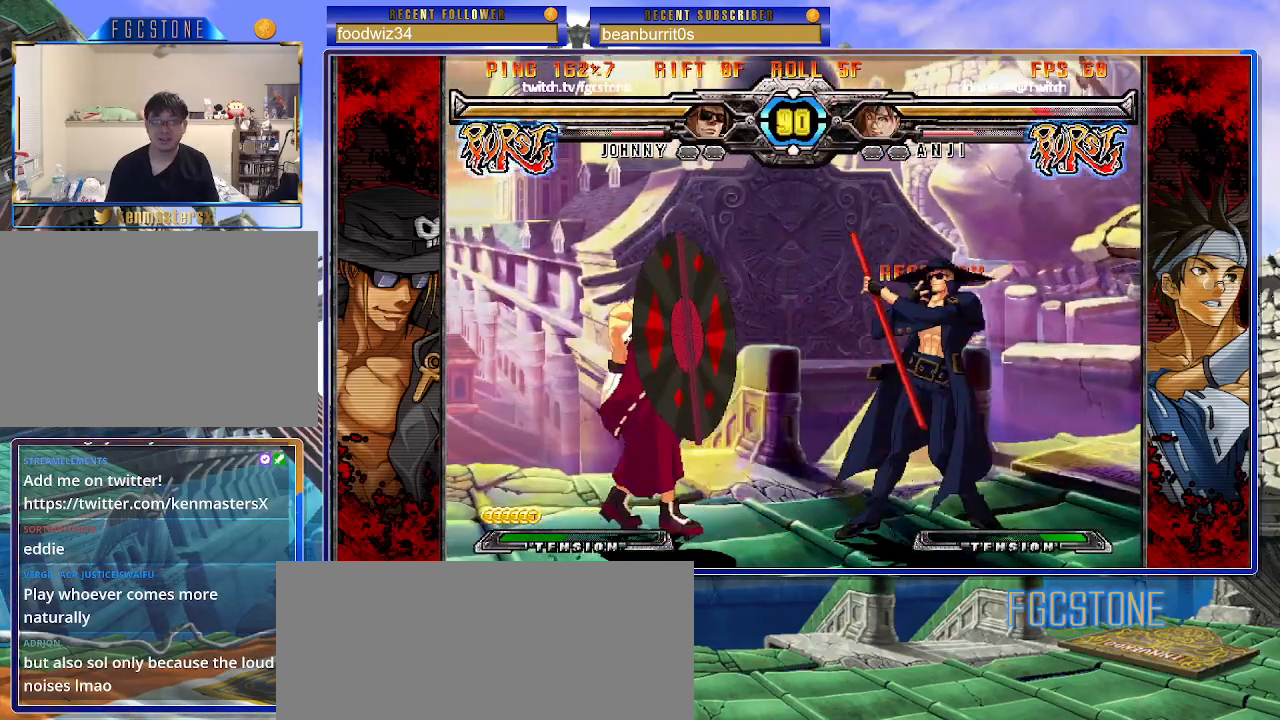
{"buttons": [], "left_stick": "down-right", "events": [[333, "left_stick", "right"], [483, "left_stick", "down-right"]]}
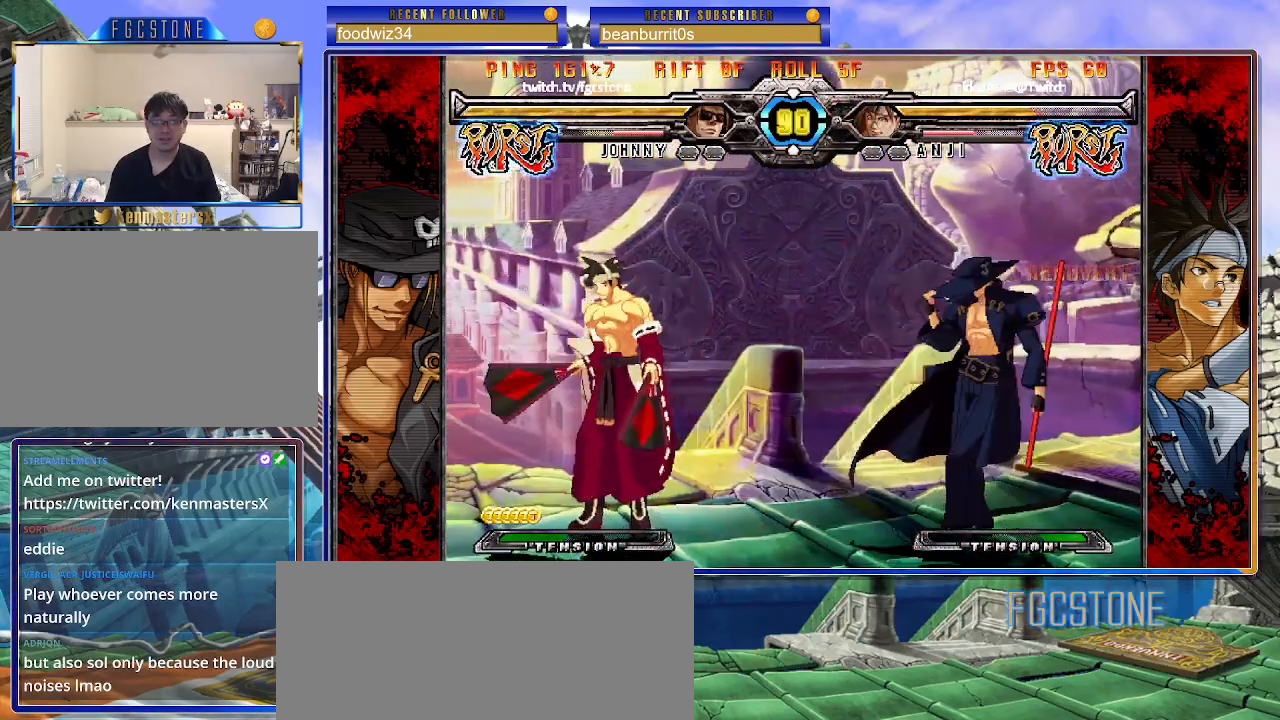
{"buttons": ["D", "K"], "left_stick": "center", "events": [[217, "left_stick", "left"], [267, "K", "down"], [350, "left_stick", "right"], [433, "D", "down"], [500, "left_stick", "center"]]}
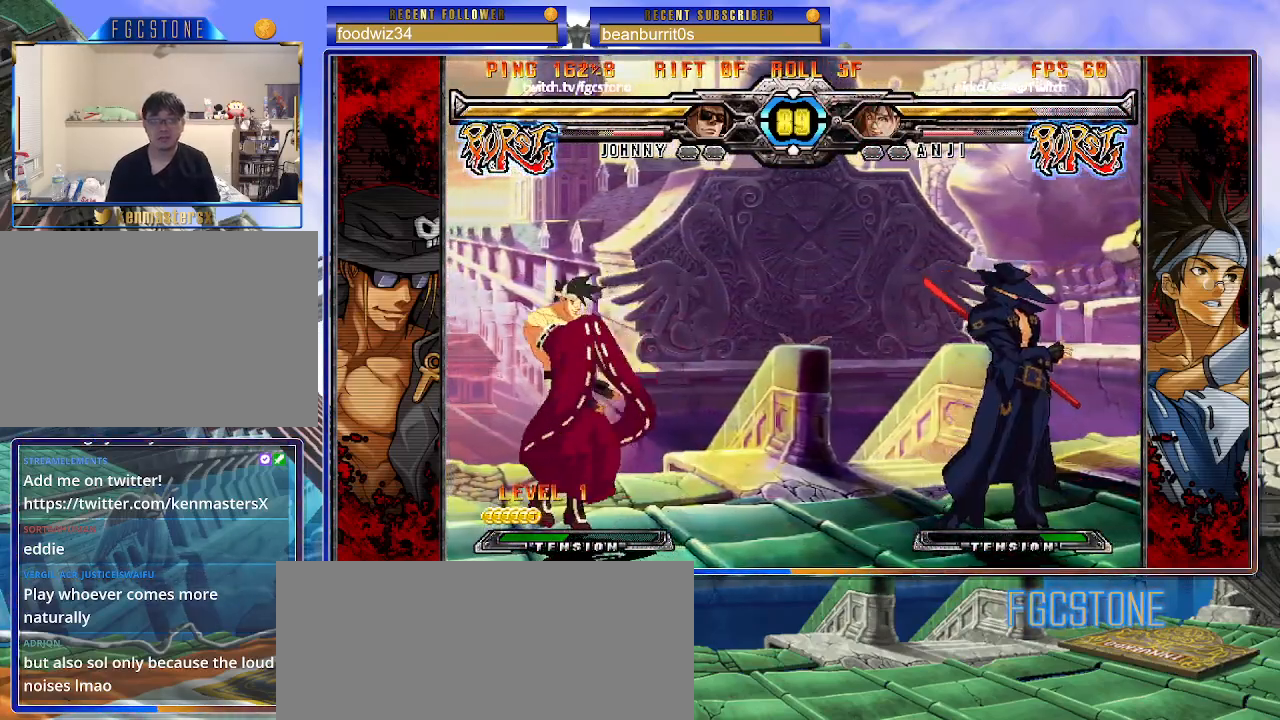
{"buttons": ["HS", "K"], "left_stick": "down-right", "events": [[50, "D", "up"], [417, "left_stick", "down-right"], [450, "HS", "down"]]}
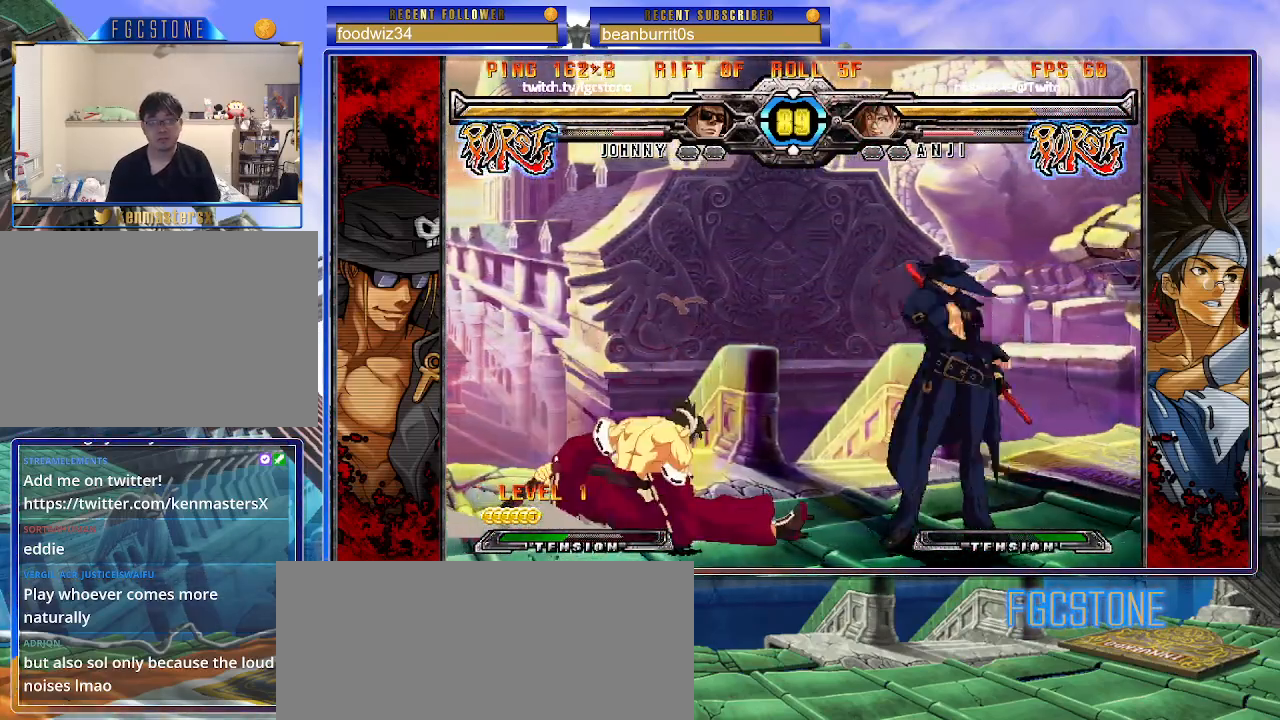
{"buttons": [], "left_stick": "down-right", "events": [[67, "HS", "up"], [167, "K", "up"]]}
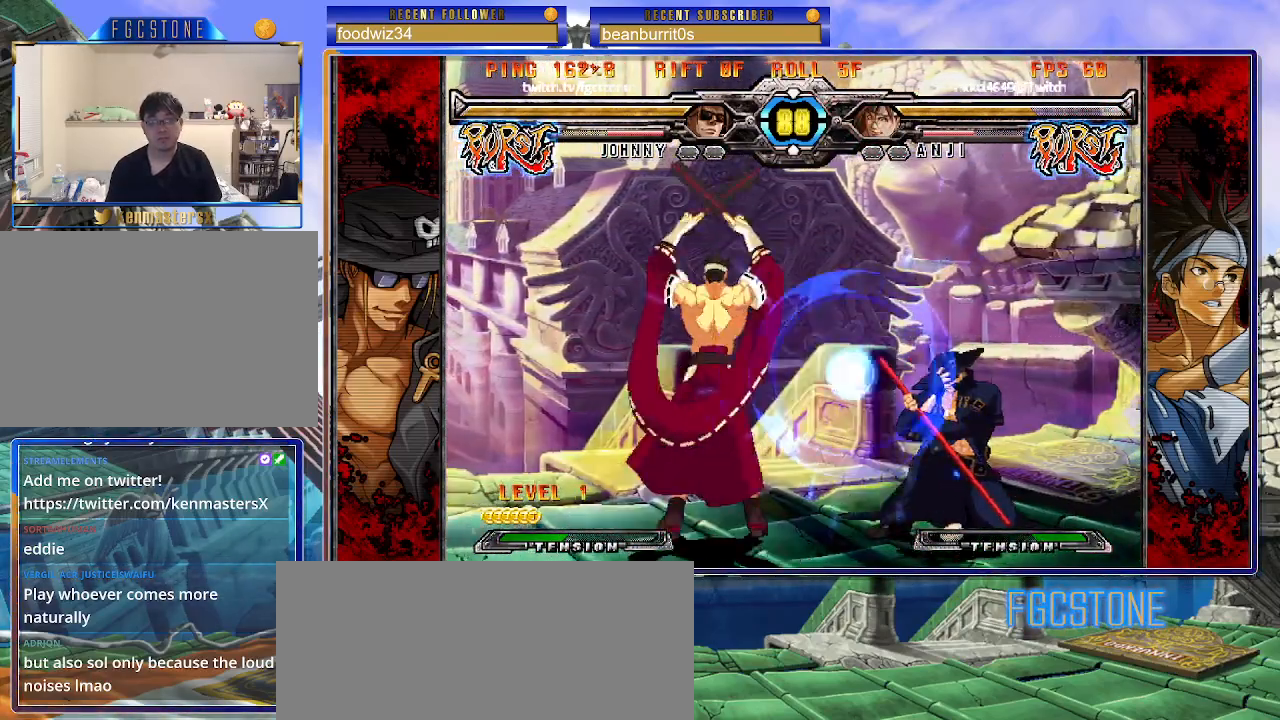
{"buttons": [], "left_stick": "down-right", "events": []}
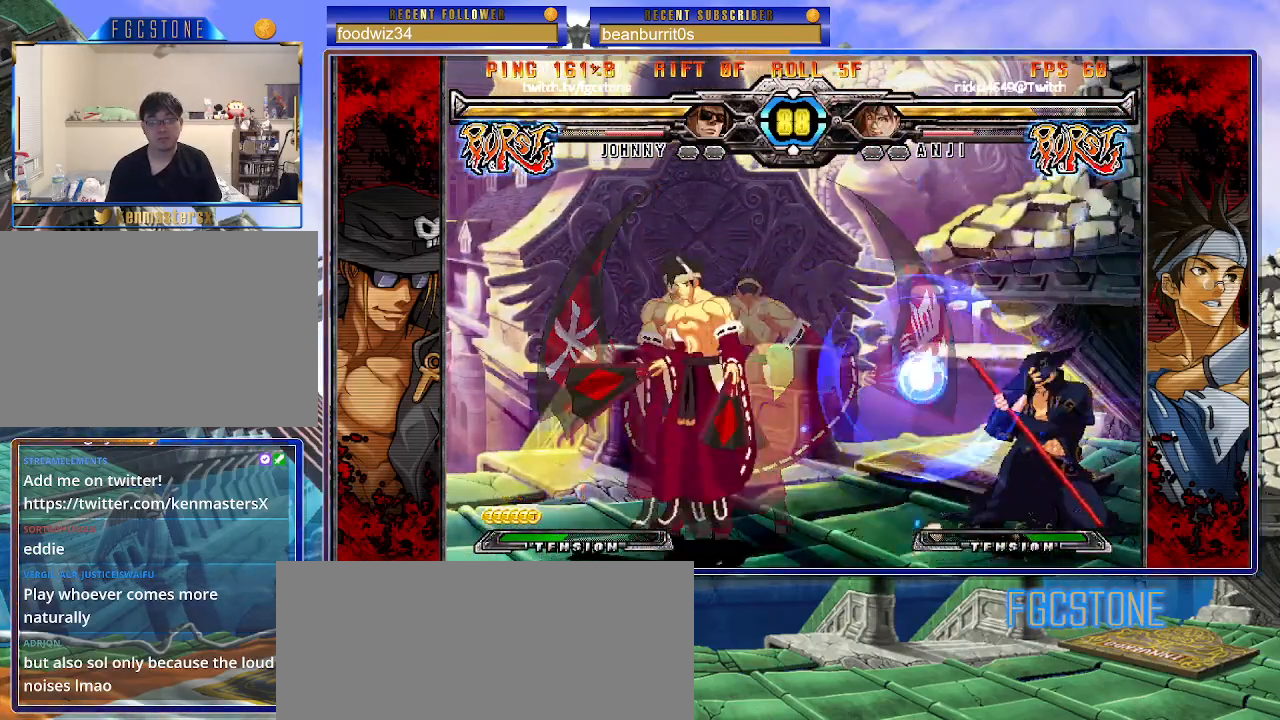
{"buttons": [], "left_stick": "down-right", "events": []}
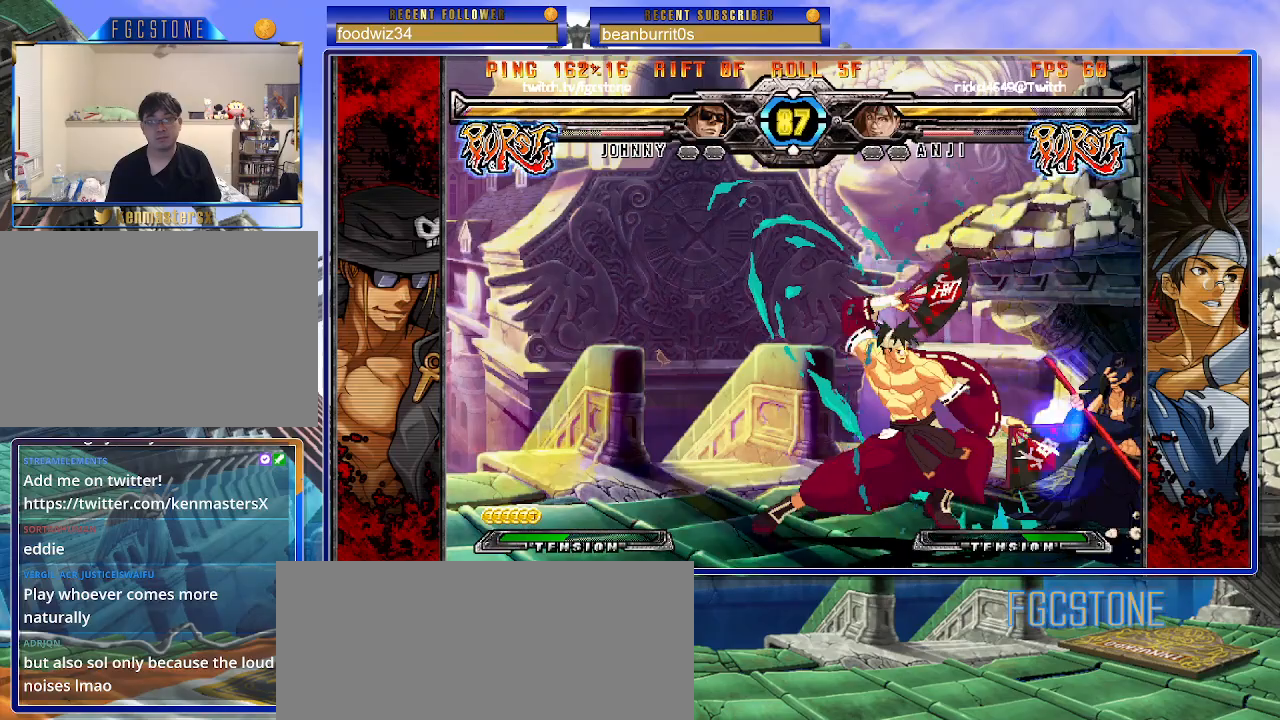
{"buttons": [], "left_stick": "right", "events": [[467, "left_stick", "right"]]}
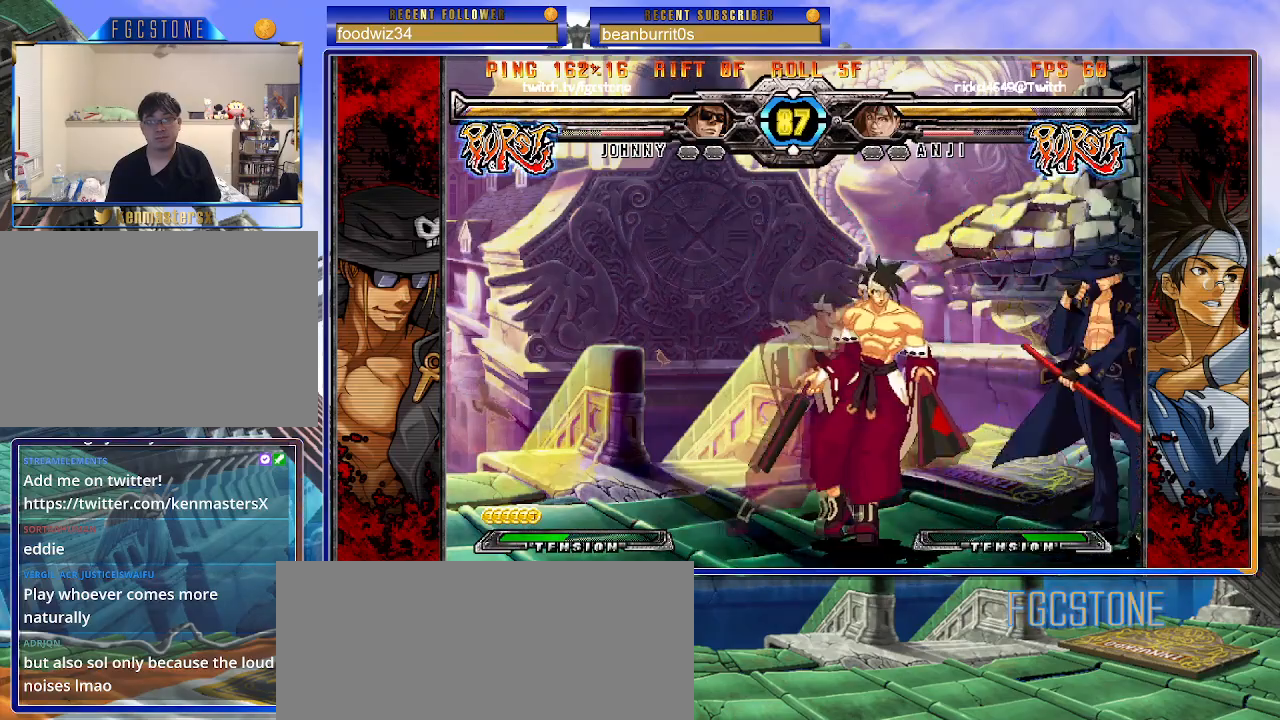
{"buttons": ["K"], "left_stick": "center", "events": [[83, "HS", "down"], [200, "HS", "up"], [267, "left_stick", "down"], [350, "left_stick", "left"], [417, "K", "down"], [417, "left_stick", "center"]]}
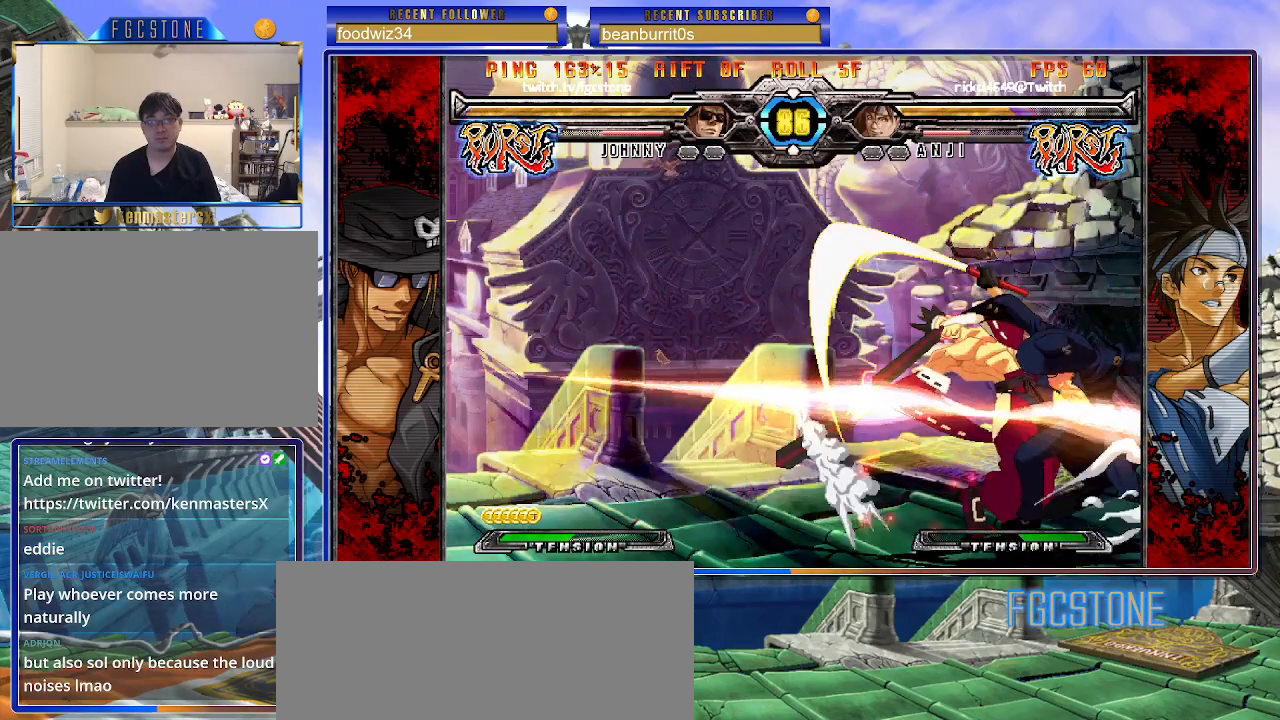
{"buttons": [], "left_stick": "right", "events": [[83, "HS", "down"], [150, "HS", "up"], [167, "K", "up"], [167, "left_stick", "left"], [217, "left_stick", "center"], [283, "left_stick", "left"], [417, "left_stick", "right"]]}
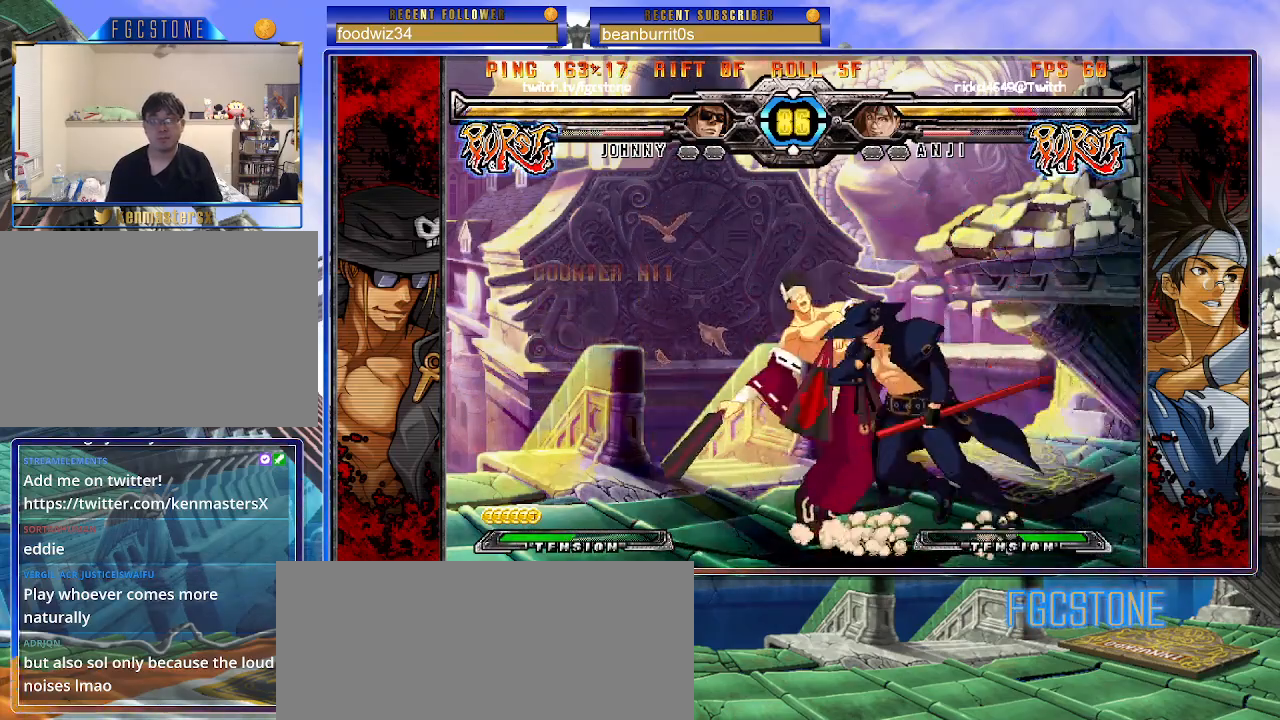
{"buttons": [], "left_stick": "down", "events": [[83, "HS", "down"], [200, "HS", "up"], [467, "left_stick", "down"]]}
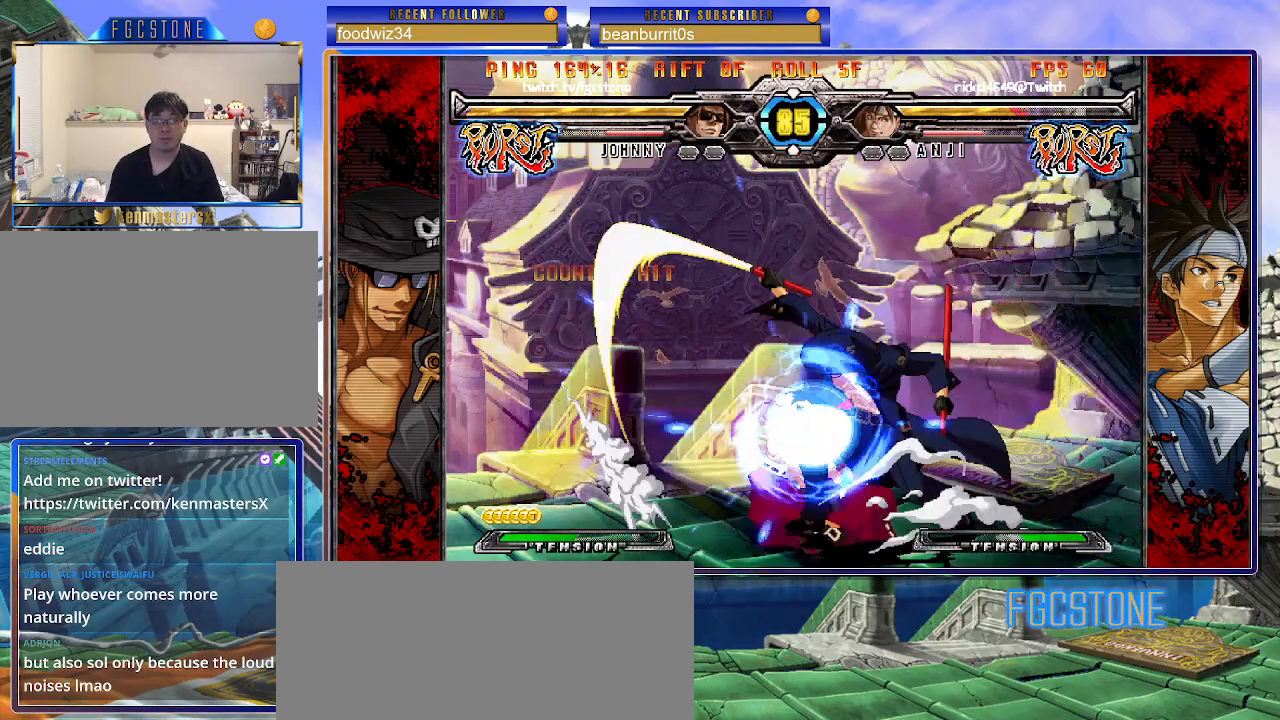
{"buttons": [], "left_stick": "left", "events": [[50, "left_stick", "left"], [100, "HS", "down"], [100, "left_stick", "center"], [200, "HS", "up"], [333, "left_stick", "left"], [383, "left_stick", "center"], [450, "left_stick", "left"]]}
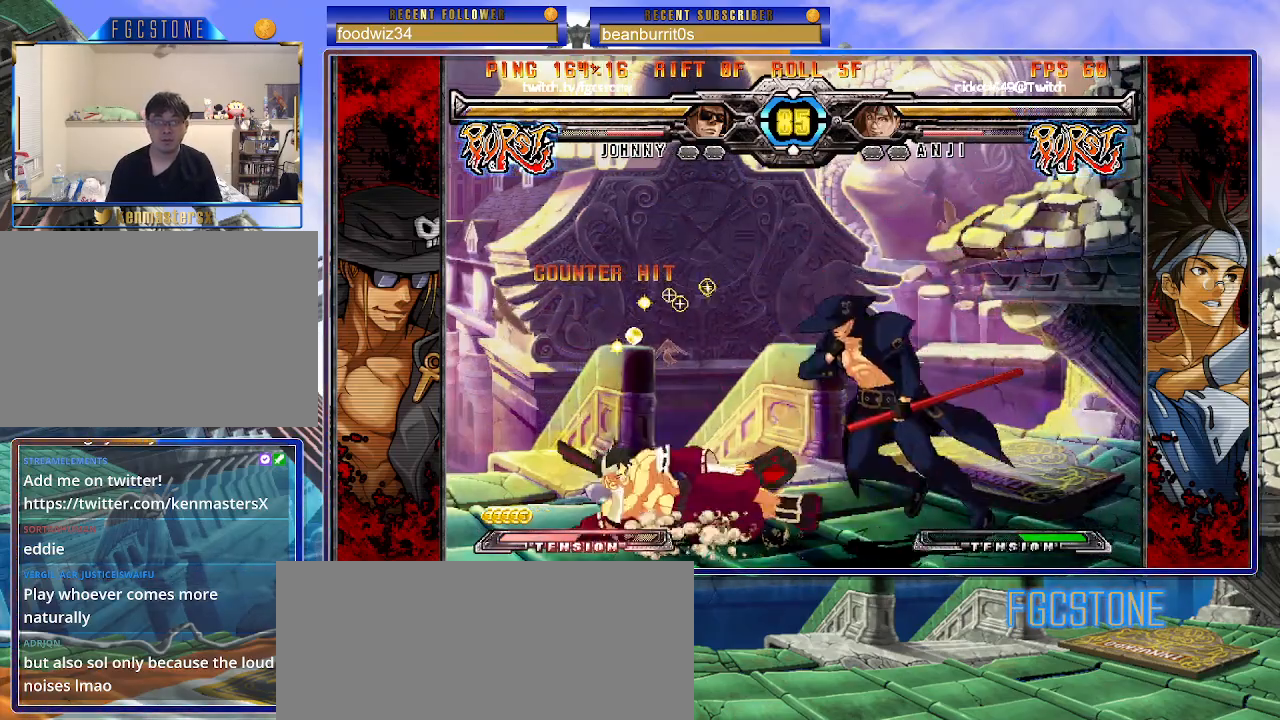
{"buttons": ["HS"], "left_stick": "left", "events": [[183, "S", "down"], [317, "S", "up"], [450, "HS", "down"]]}